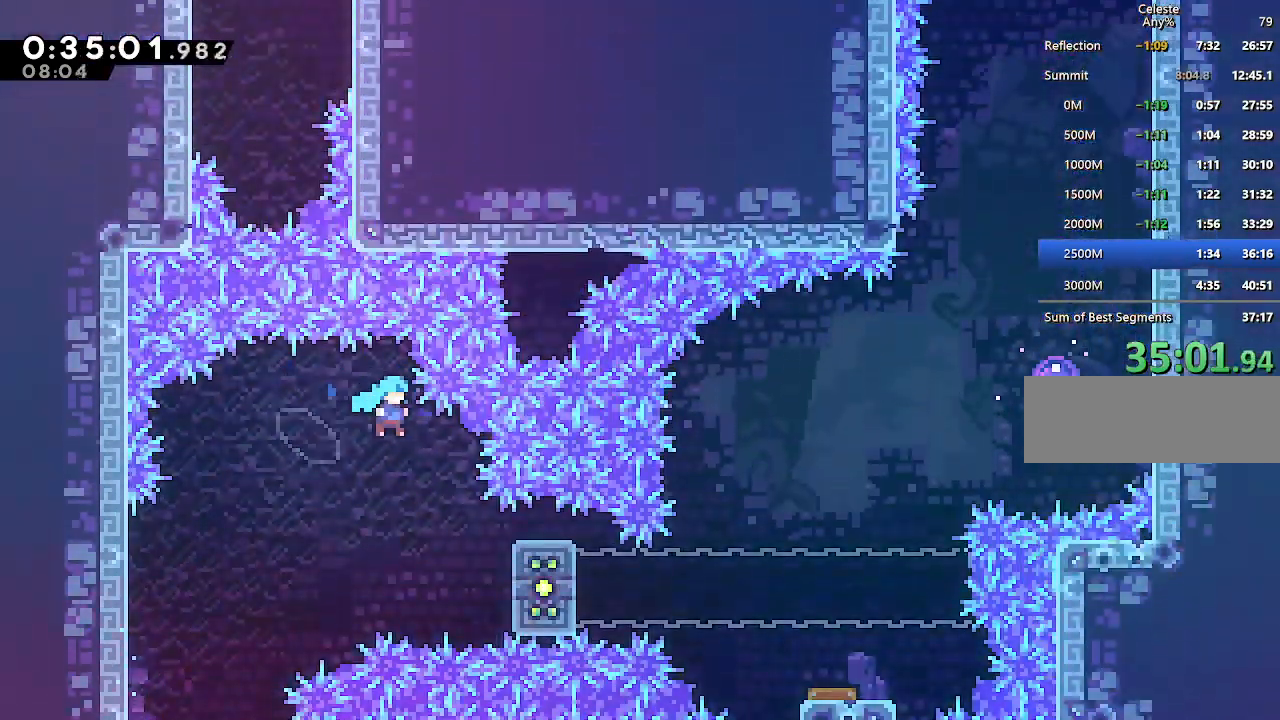
Gameplay with keyboard; each line is a JSON object with the keys held at the frame after it. "events" lists presses ("down") and releases ("up") of "climb", "dash", "down", "jump", "jump2", "left", "pause", "right", "talk" and "up" between this image and that frame as [ms after this image, input, new state], when the widget could be followed in between. No other keys are recorded. Mouse input is not recorded. Key names are as the overlay labels them; some are game actions (e.g. jump) rather than physical keys.
{"keys": ["climb", "right"], "events": [[167, "climb", "down"], [483, "jump", "up"]]}
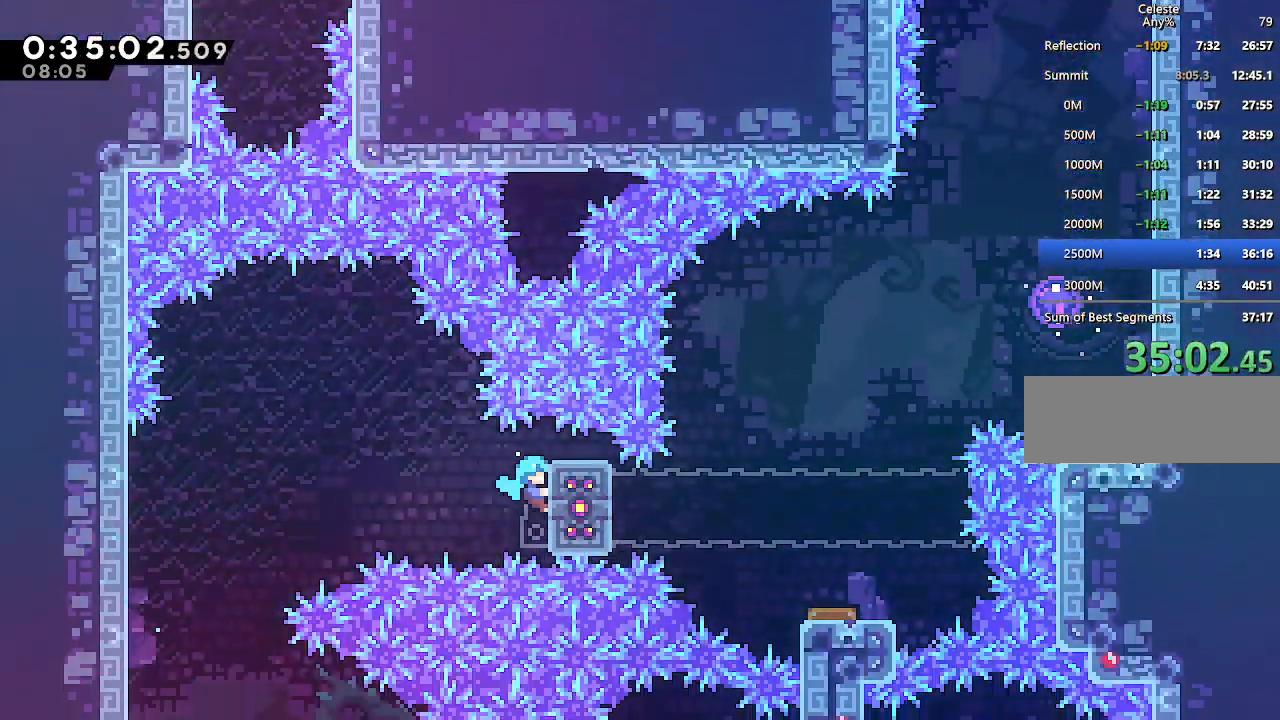
{"keys": ["climb", "right"], "events": []}
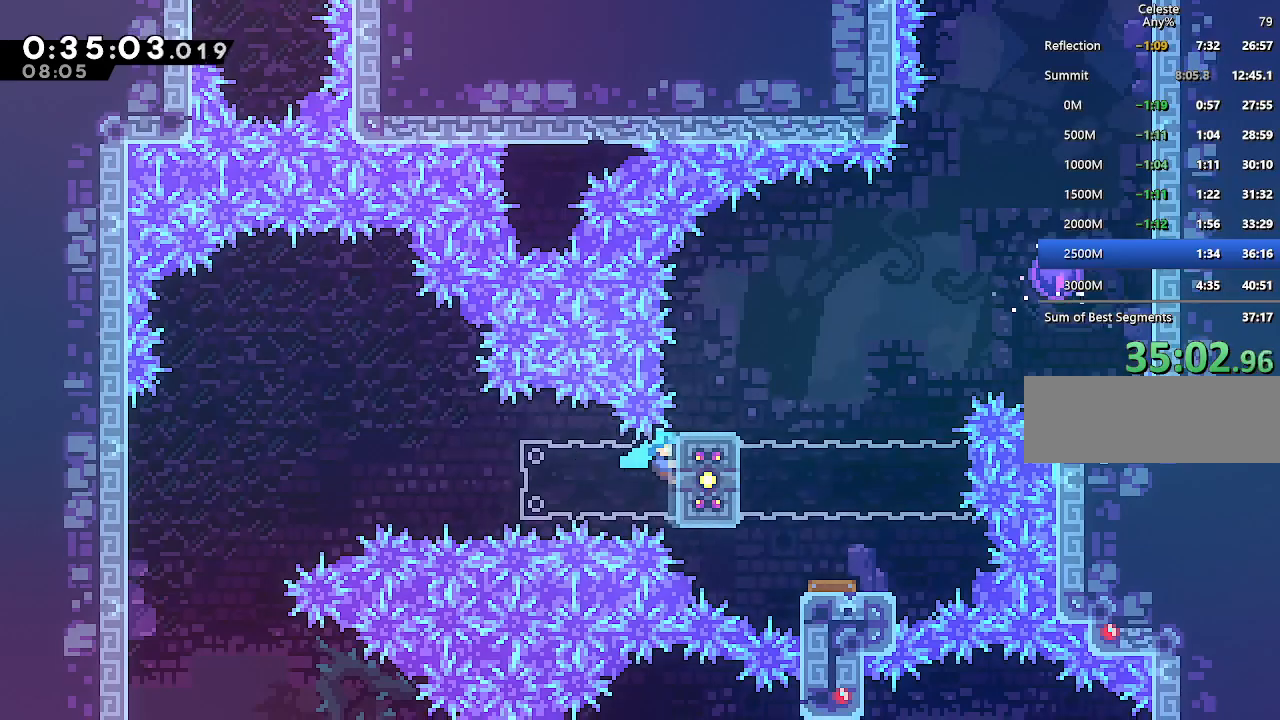
{"keys": ["right"], "events": [[233, "climb", "up"]]}
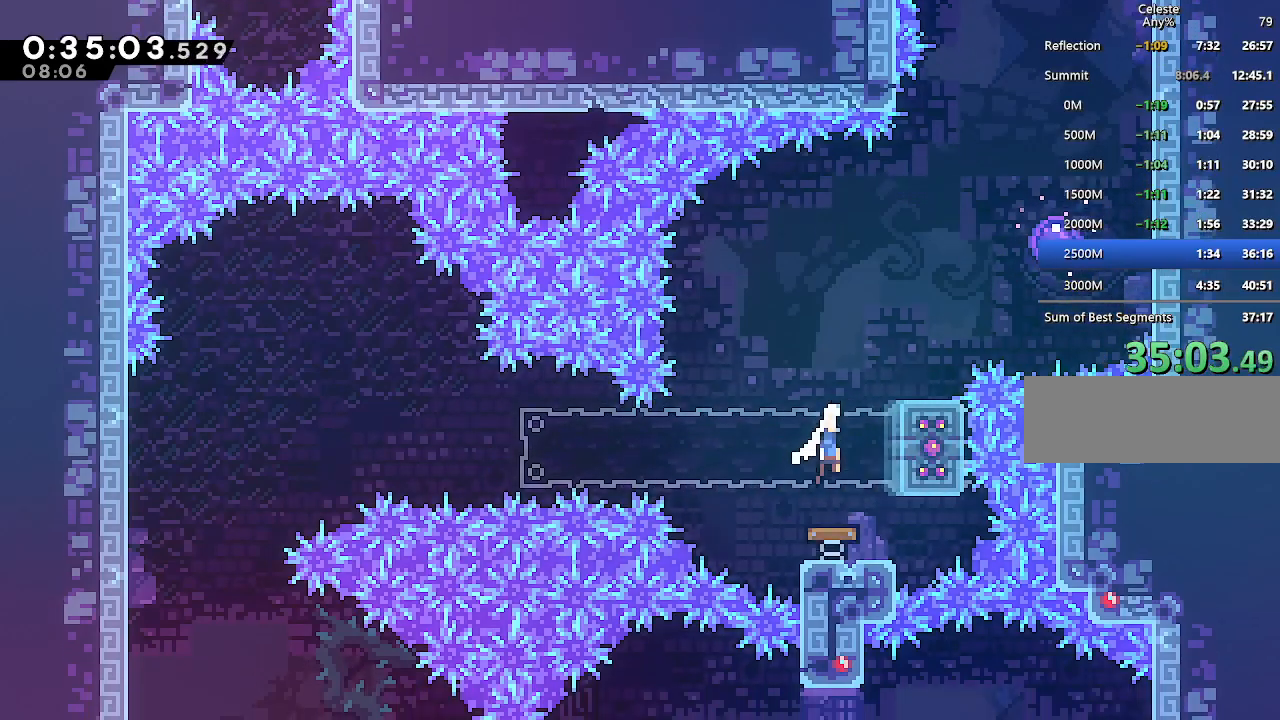
{"keys": ["right", "up"], "events": [[117, "up", "down"], [217, "dash", "down"], [350, "dash", "up"]]}
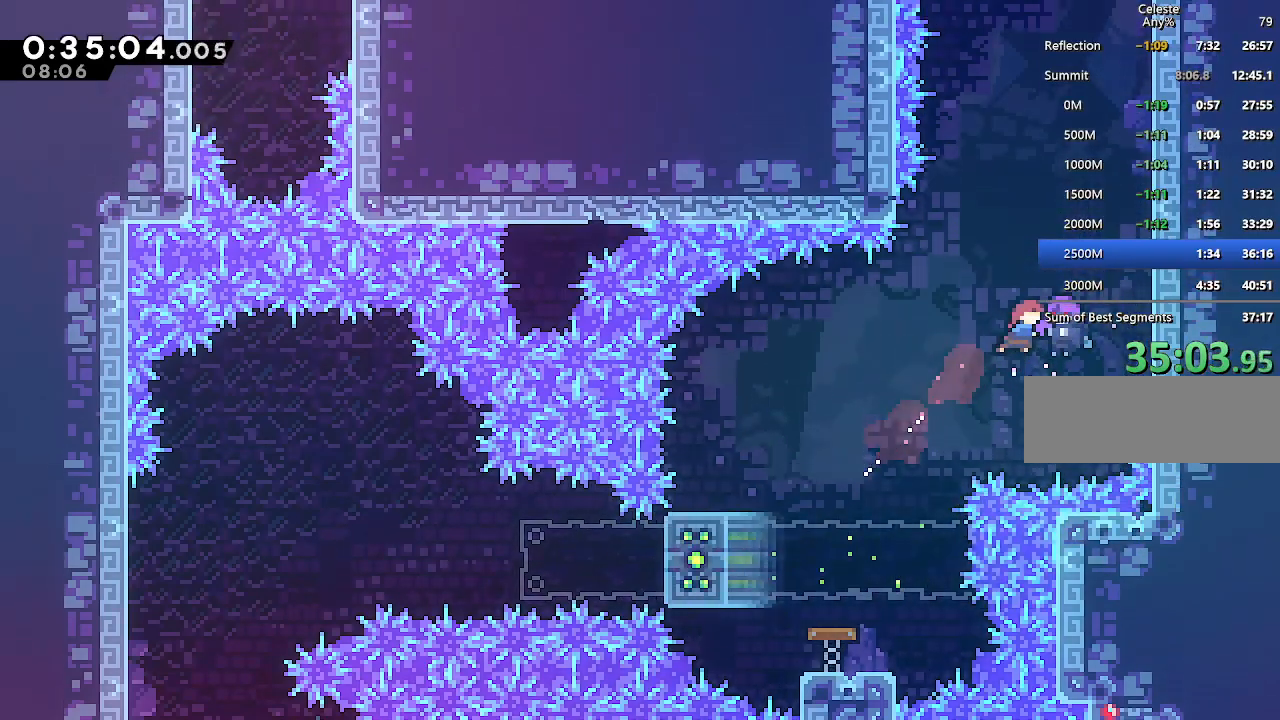
{"keys": ["up"], "events": [[83, "right", "up"]]}
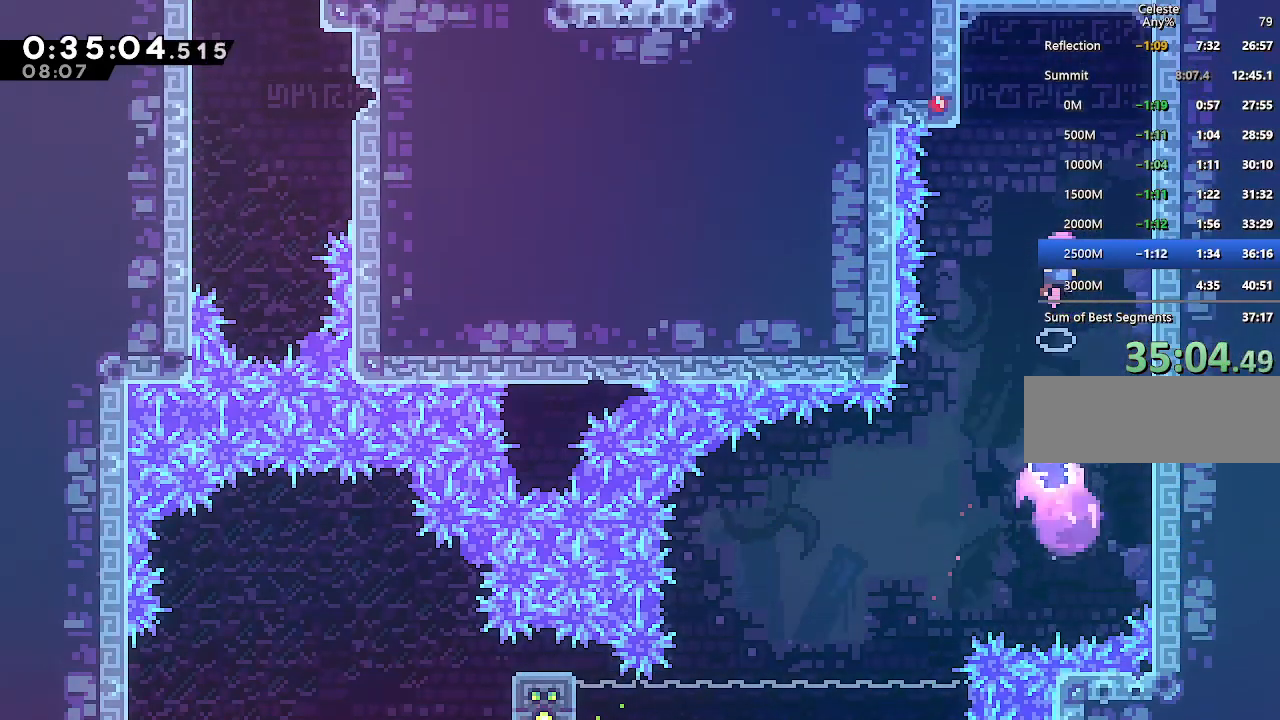
{"keys": ["climb", "left", "up"], "events": [[50, "climb", "down"], [50, "left", "down"], [383, "jump", "down"], [467, "jump", "up"]]}
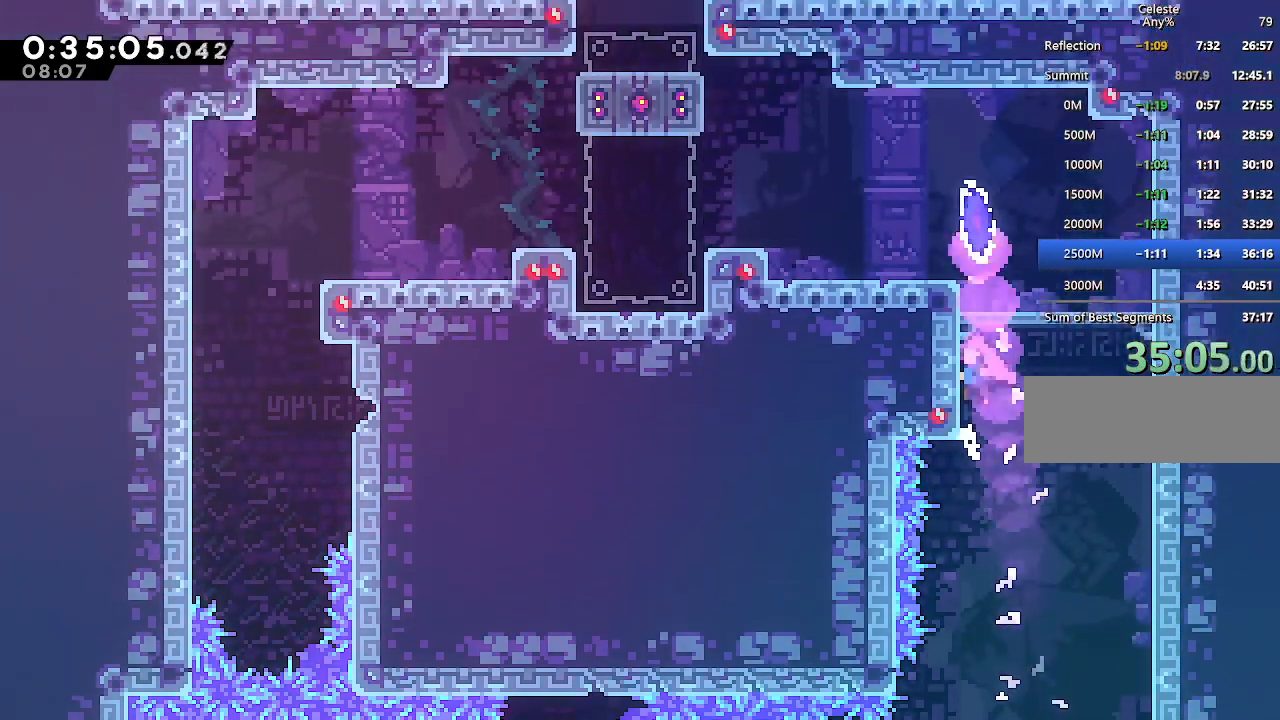
{"keys": ["left"], "events": [[67, "jump", "down"], [117, "jump", "up"], [217, "jump", "down"], [350, "jump", "up"], [450, "up", "up"], [483, "climb", "up"]]}
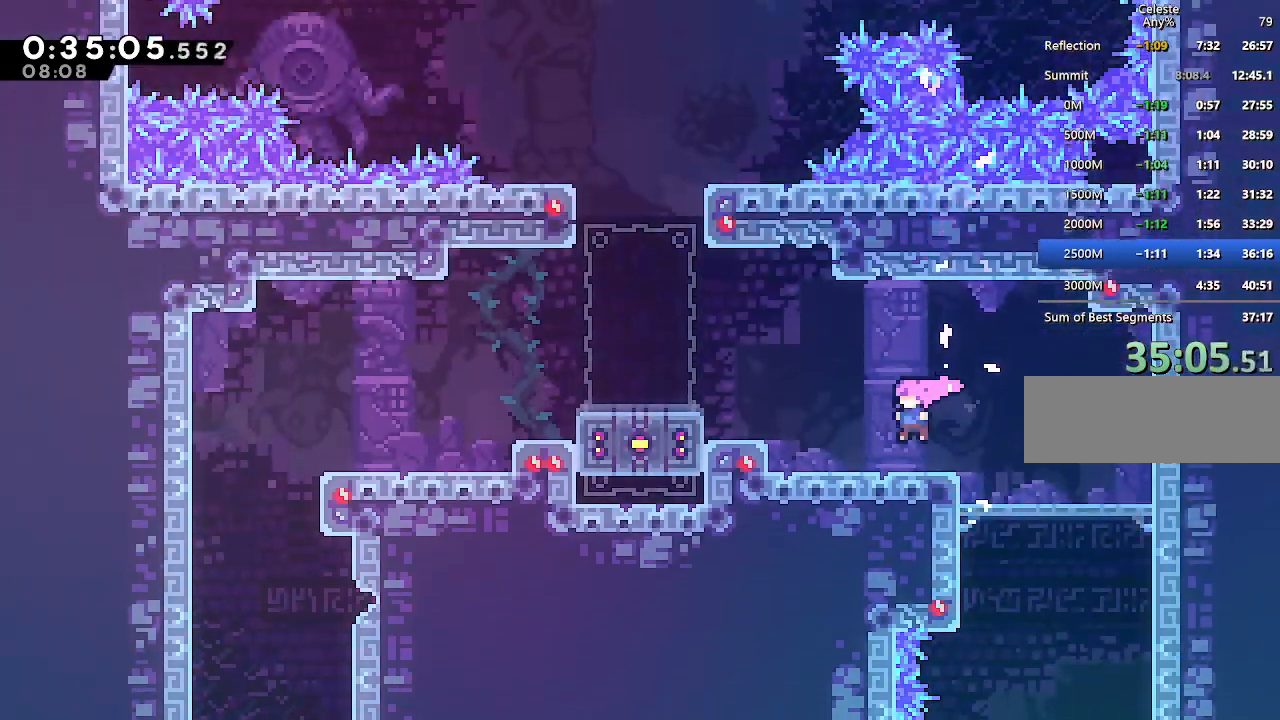
{"keys": ["dash", "left"], "events": [[33, "left", "up"], [133, "left", "down"], [183, "jump", "down"], [417, "dash", "down"], [450, "jump", "up"]]}
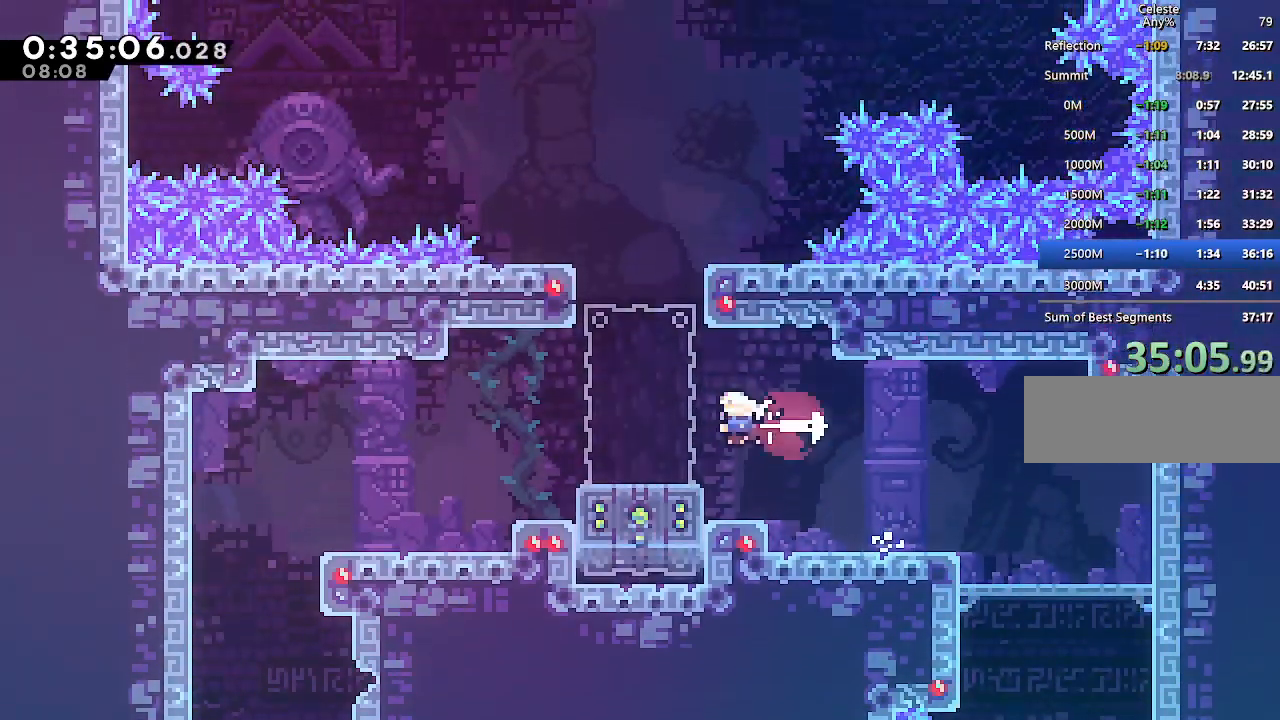
{"keys": ["jump", "right"], "events": [[100, "dash", "up"], [100, "left", "up"], [150, "jump", "down"], [150, "right", "down"], [283, "right", "up"], [433, "right", "down"]]}
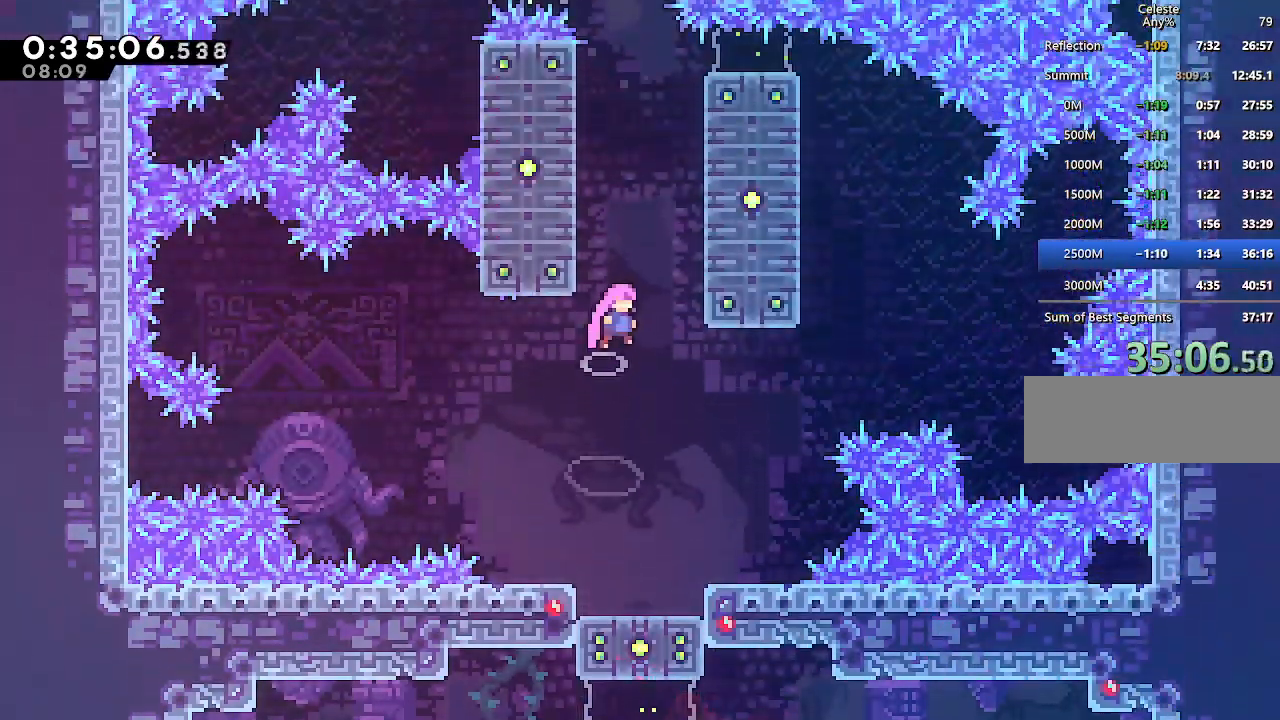
{"keys": ["climb", "up"], "events": [[67, "climb", "down"], [250, "up", "down"], [300, "jump", "up"], [483, "right", "up"]]}
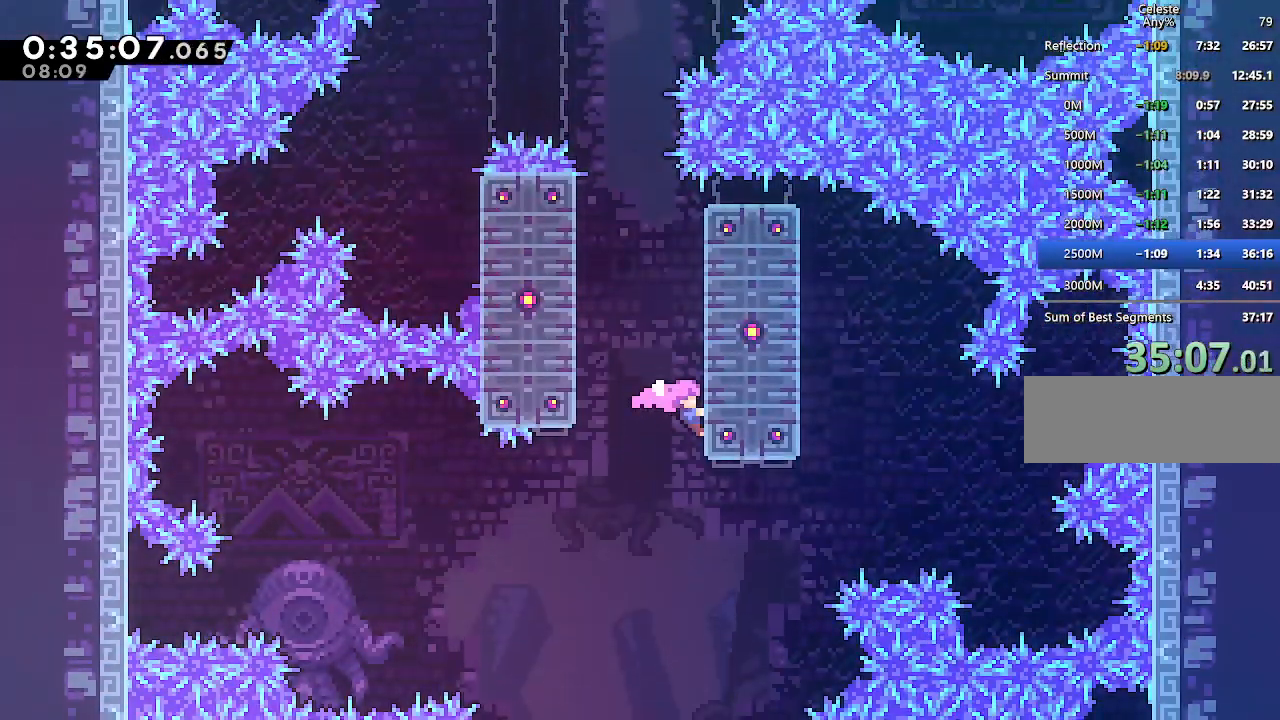
{"keys": ["climb", "jump", "left", "up"], "events": [[183, "jump", "down"], [183, "left", "down"], [183, "up", "up"], [450, "up", "down"]]}
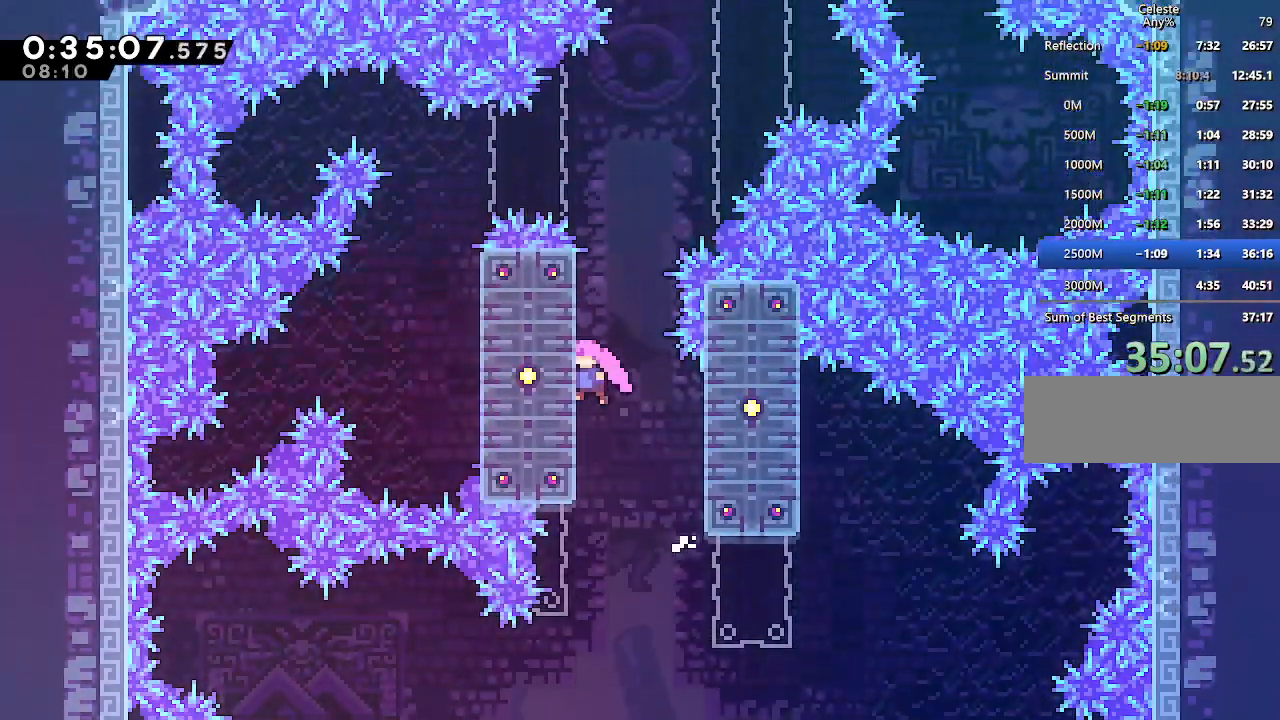
{"keys": ["climb", "jump", "right"], "events": [[50, "left", "up"], [100, "jump", "up"], [333, "up", "up"], [433, "right", "down"], [467, "jump", "down"]]}
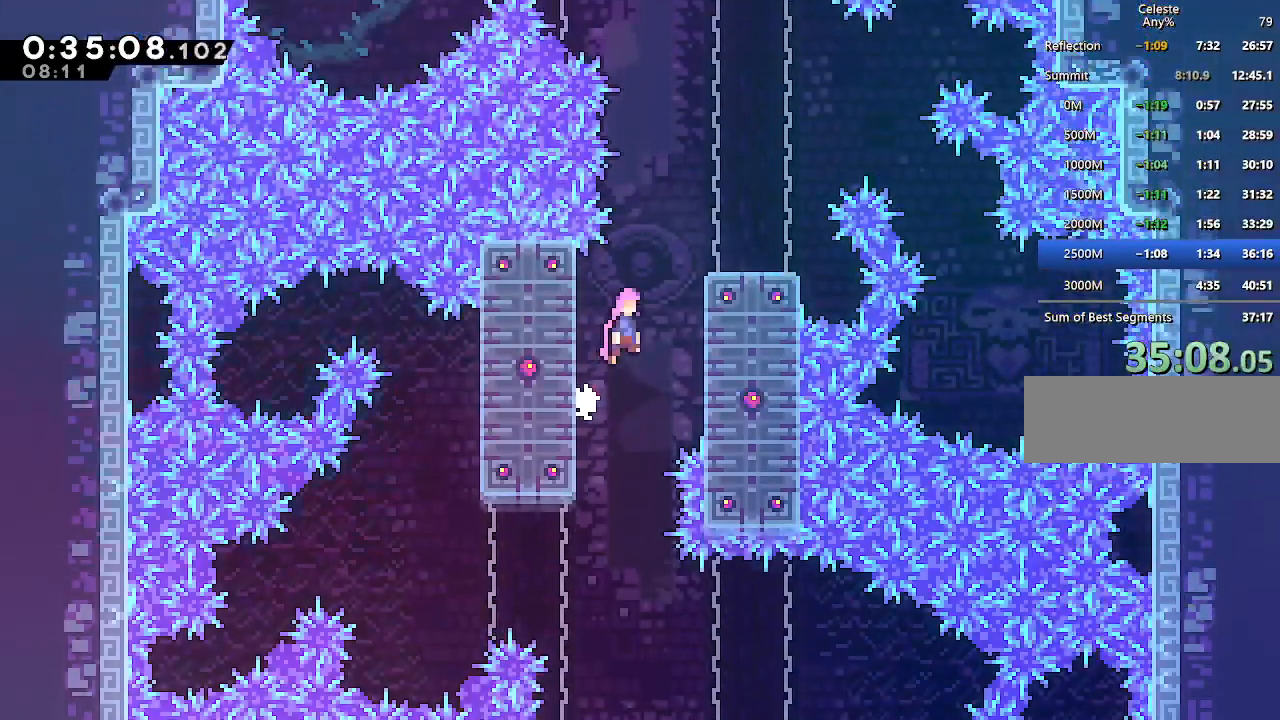
{"keys": ["climb"], "events": [[67, "jump", "up"], [400, "right", "up"]]}
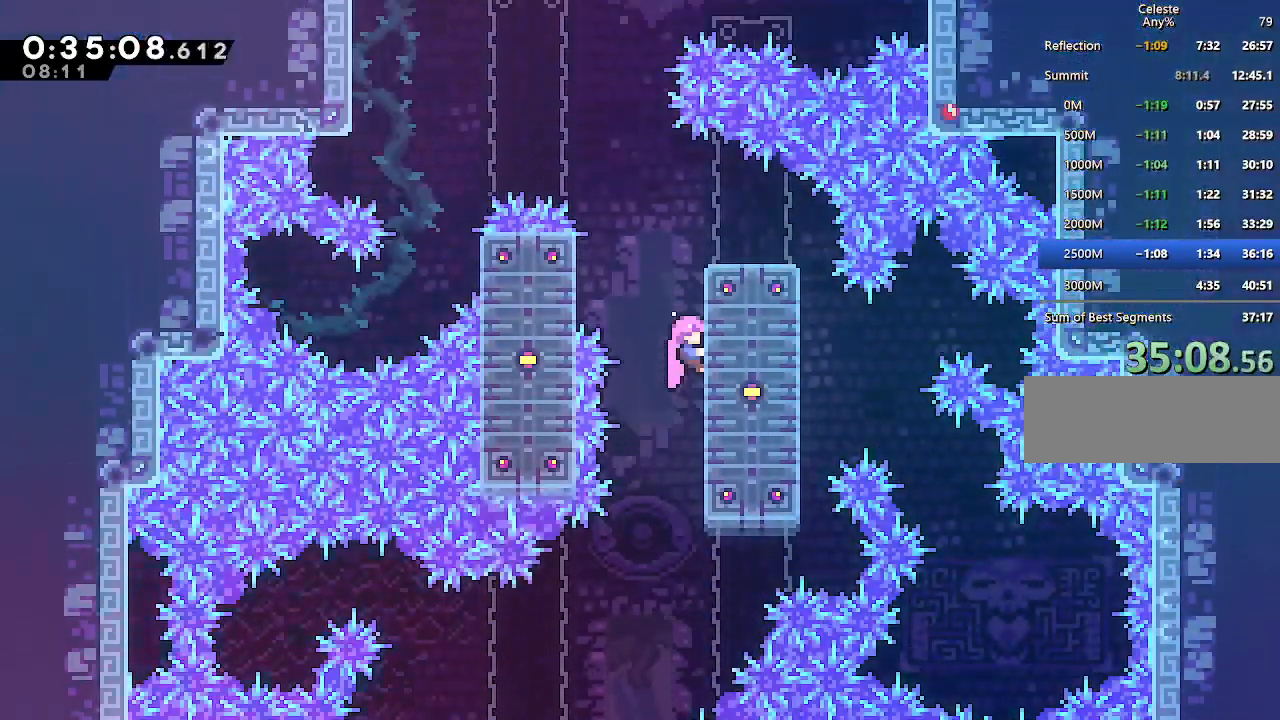
{"keys": ["climb"], "events": [[33, "jump", "down"], [33, "left", "down"], [133, "left", "up"], [317, "left", "down"], [500, "jump", "up"], [500, "left", "up"]]}
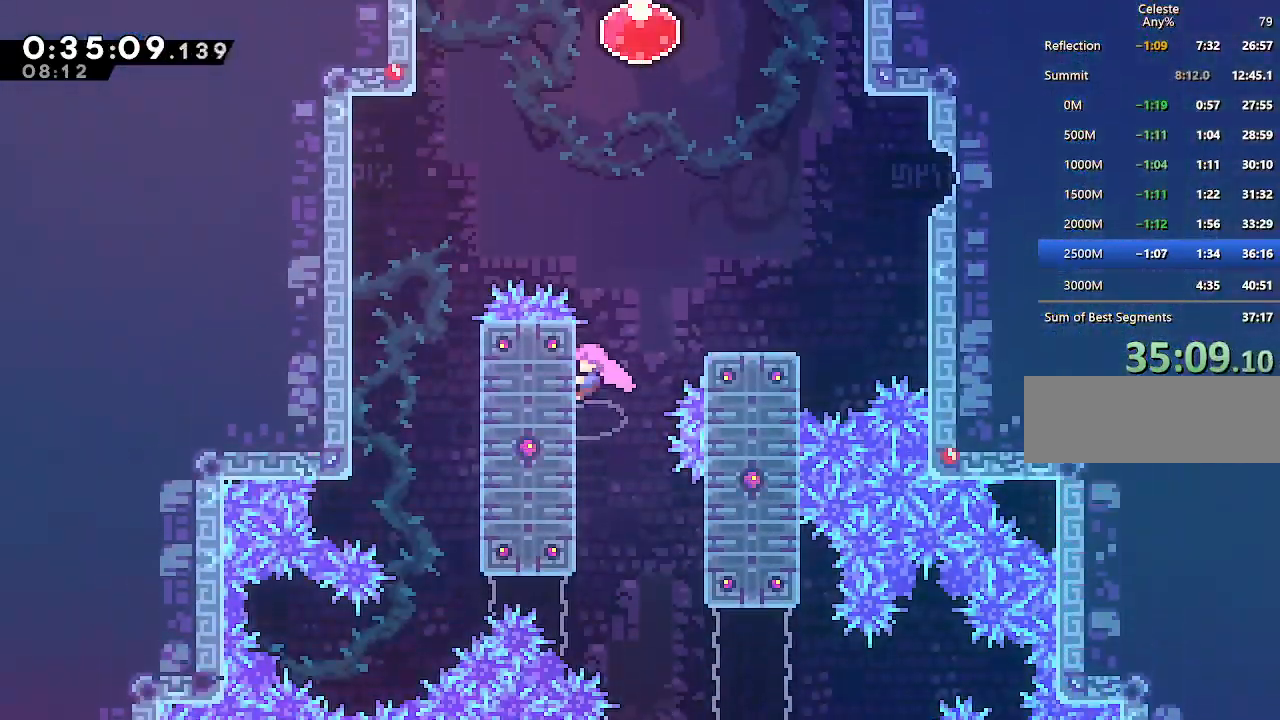
{"keys": ["climb", "up"], "events": [[50, "jump", "down"], [50, "right", "down"], [150, "right", "up"], [200, "up", "down"], [233, "dash", "down"], [333, "jump", "up"], [433, "dash", "up"]]}
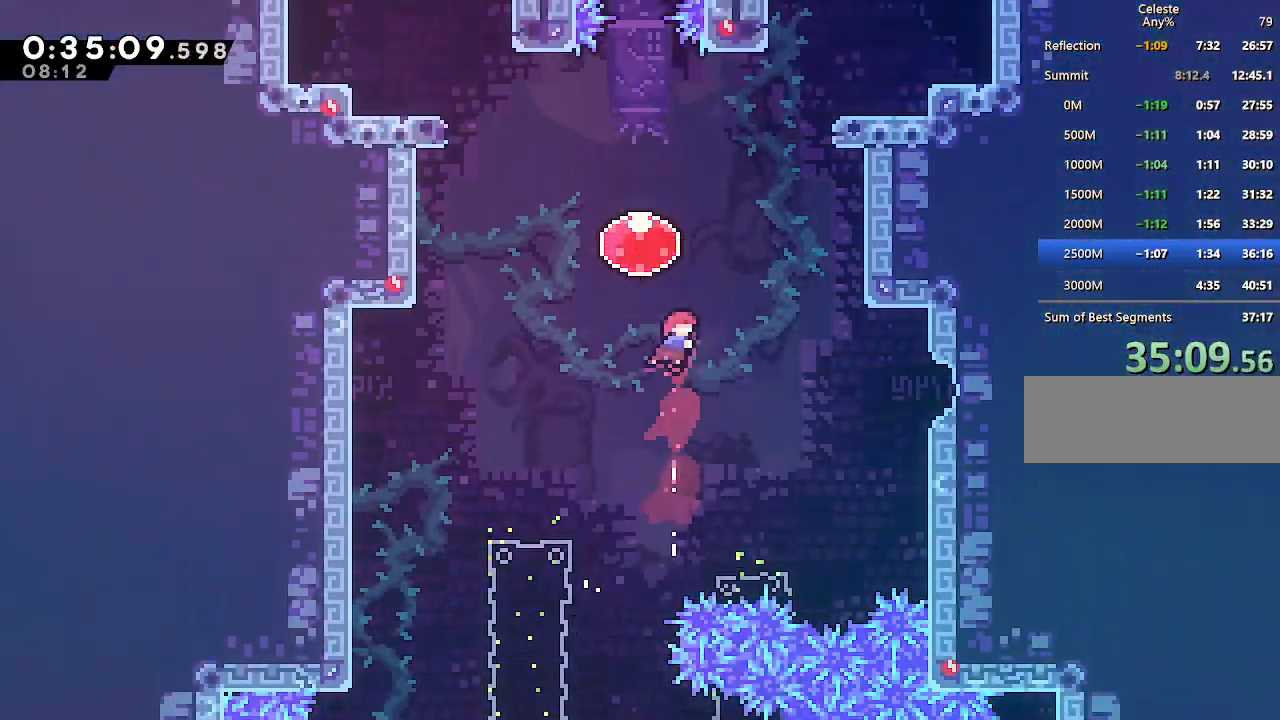
{"keys": ["climb", "up"], "events": [[17, "dash", "down"], [167, "dash", "up"], [250, "dash", "down"], [400, "dash", "up"]]}
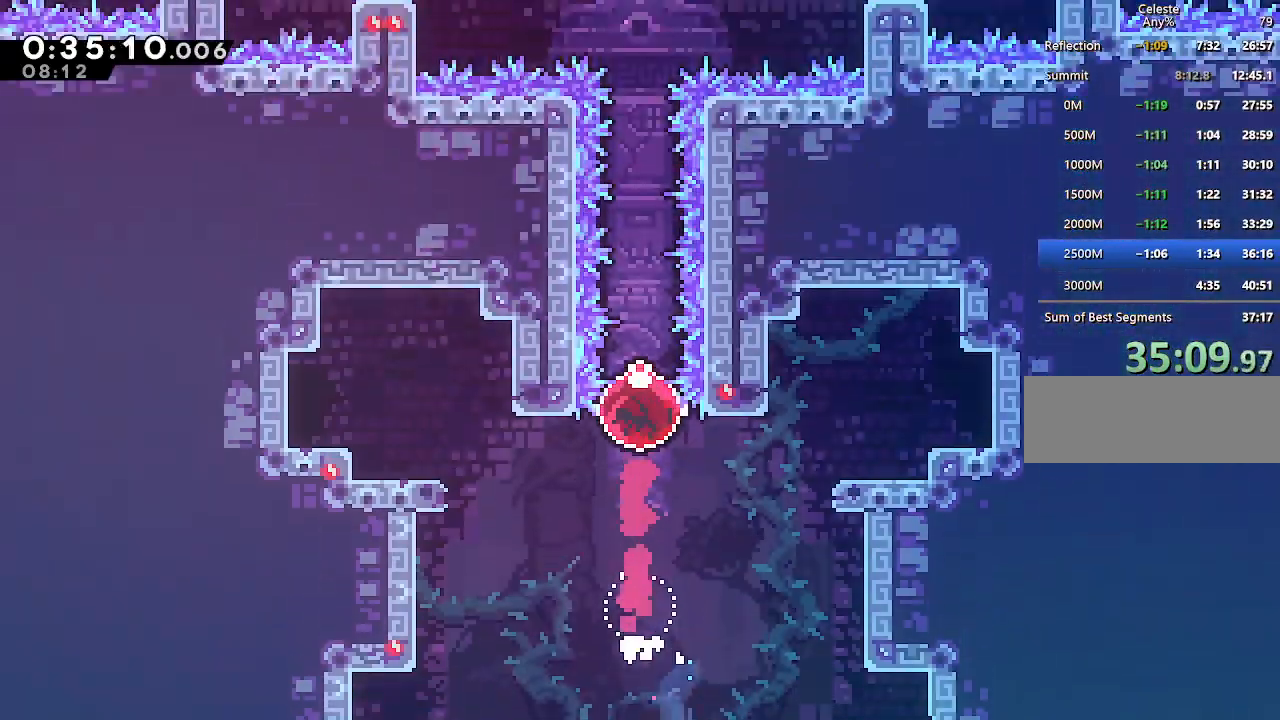
{"keys": ["up"], "events": [[417, "climb", "up"]]}
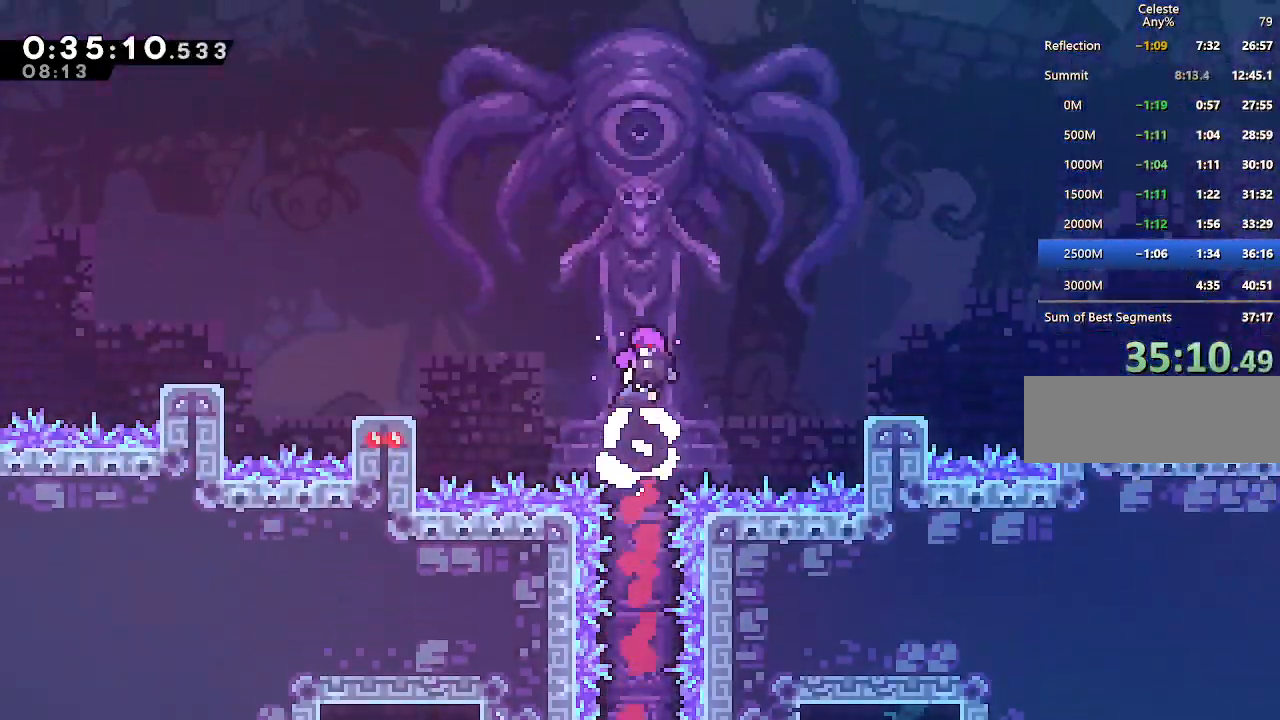
{"keys": [], "events": [[333, "up", "up"]]}
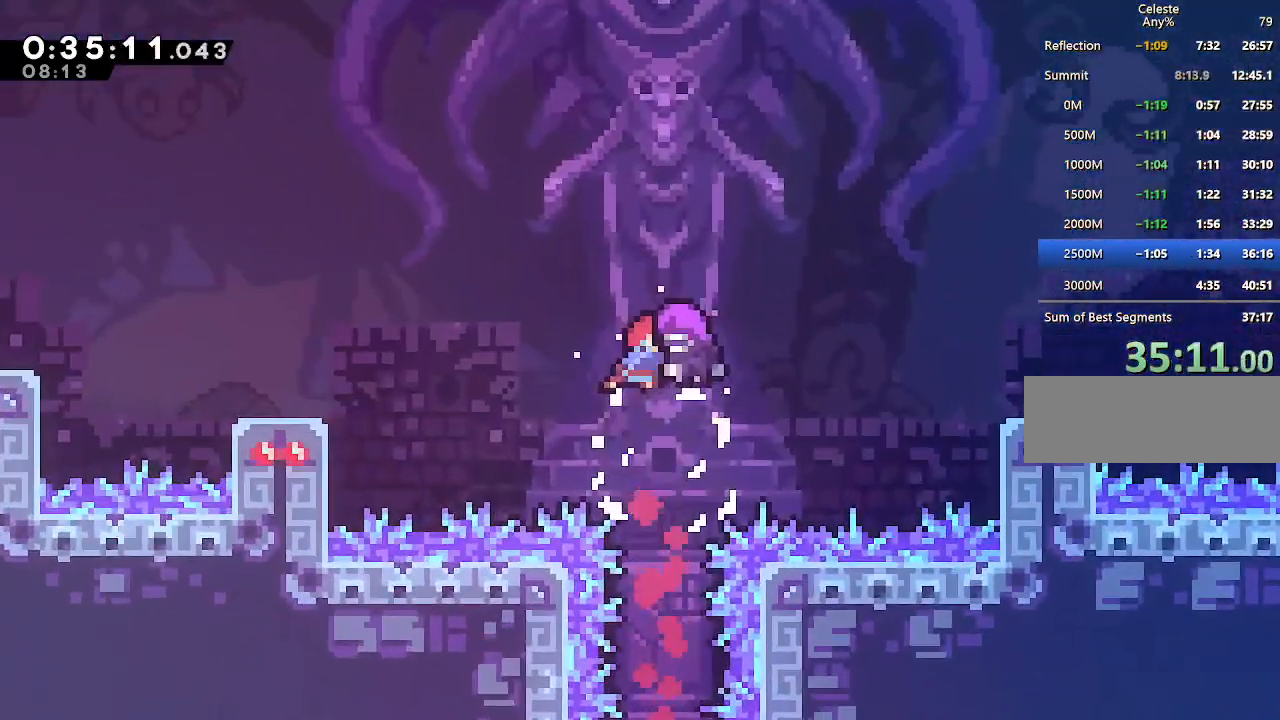
{"keys": [], "events": []}
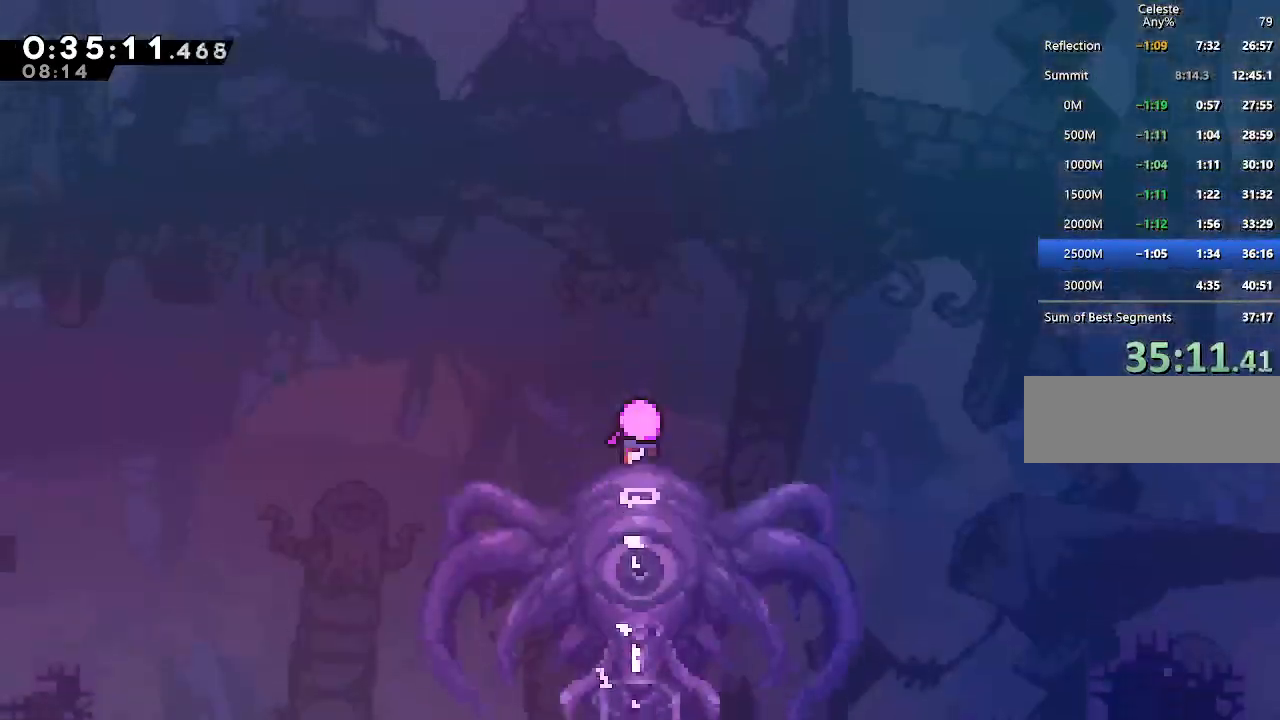
{"keys": ["dash", "jump"], "events": [[367, "dash", "down"], [367, "jump", "down"]]}
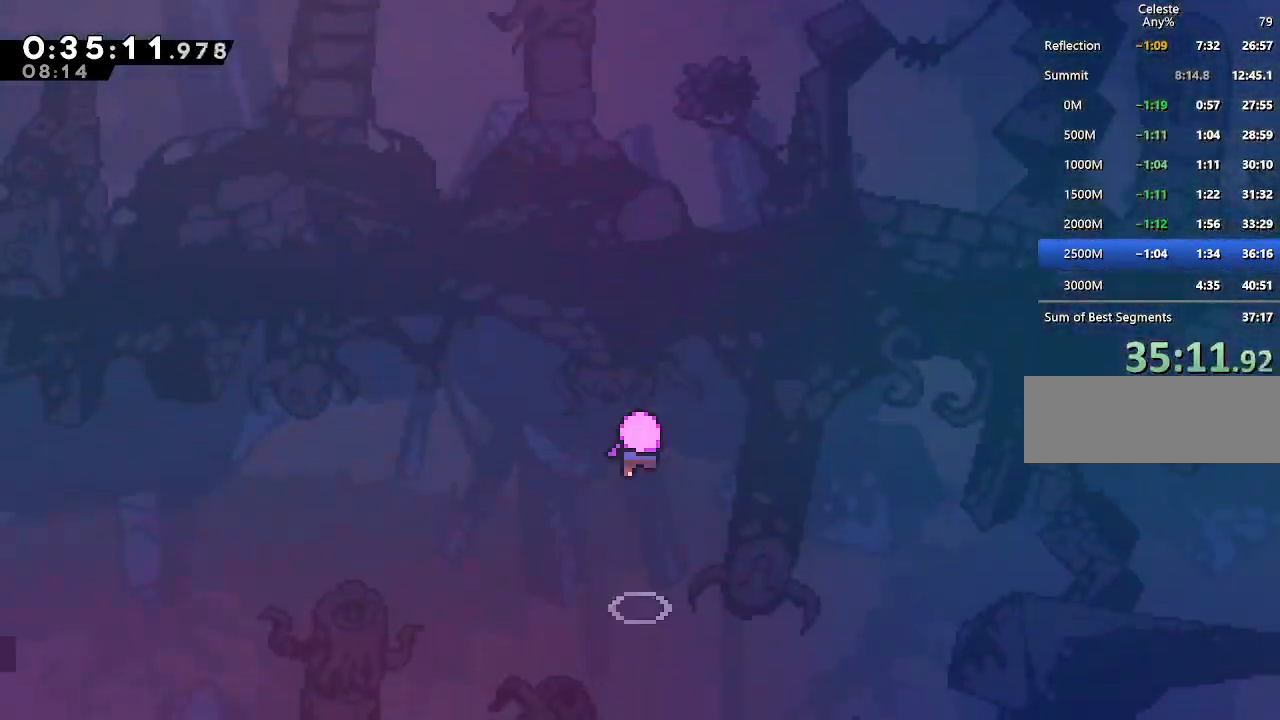
{"keys": [], "events": [[100, "dash", "up"], [100, "jump", "up"]]}
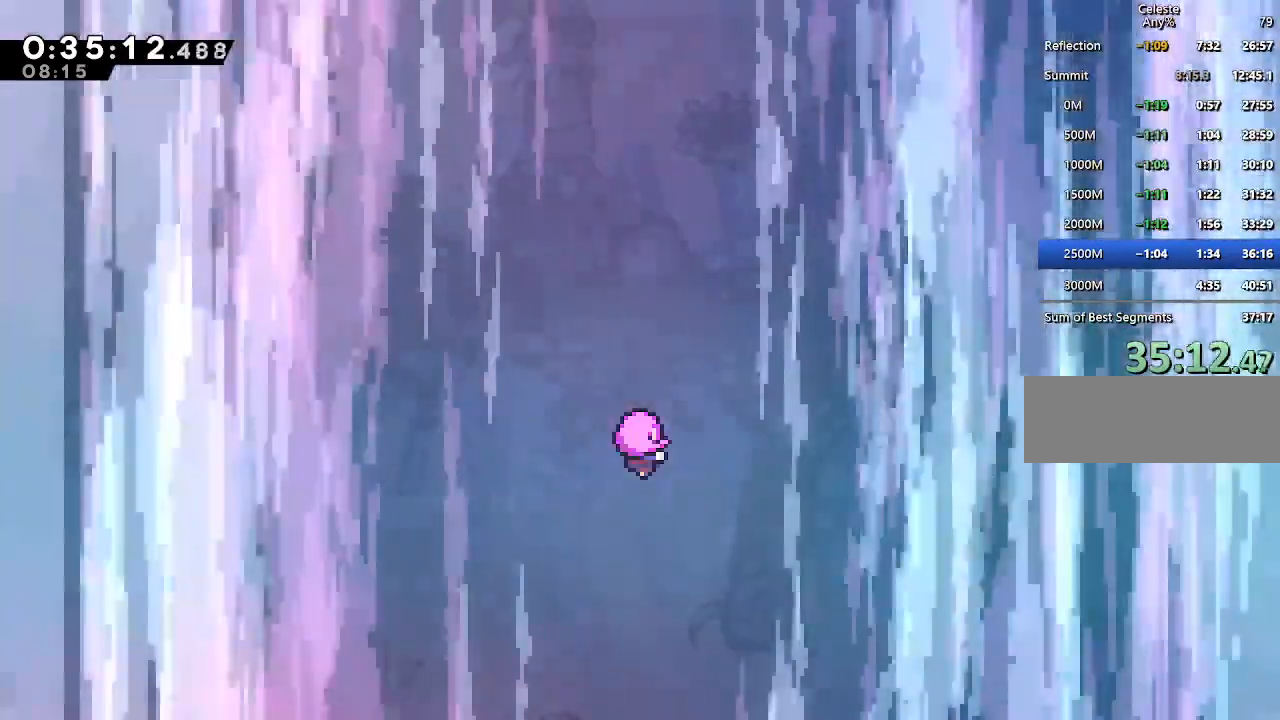
{"keys": [], "events": []}
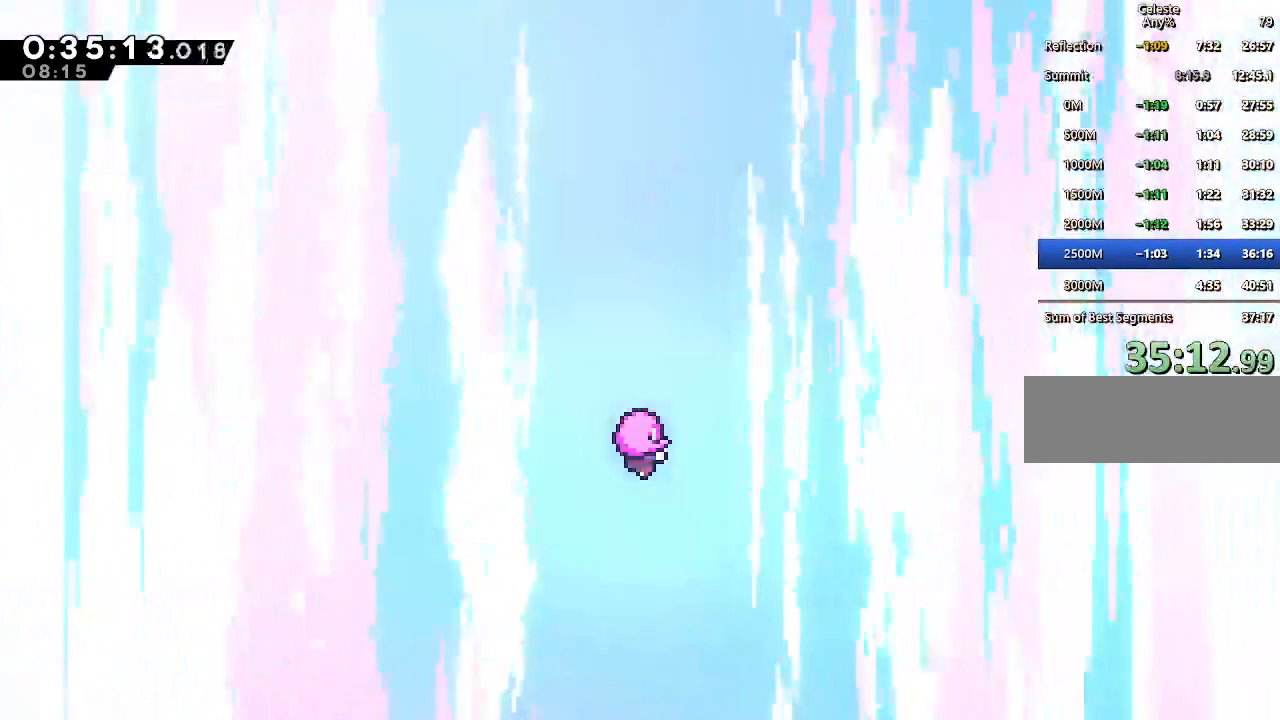
{"keys": [], "events": []}
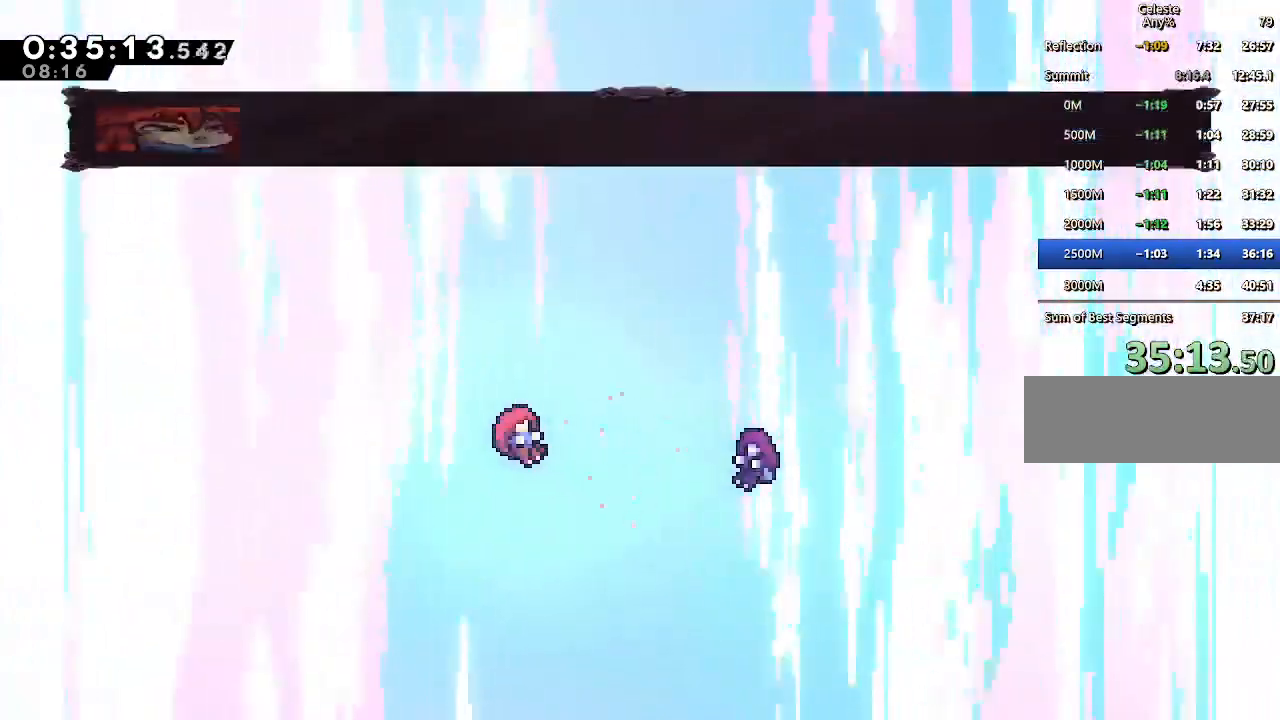
{"keys": [], "events": [[50, "pause", "down"], [100, "pause", "up"], [150, "down", "down"], [183, "jump", "down"], [233, "down", "up"], [283, "jump", "up"], [333, "jump", "down"], [467, "jump", "up"]]}
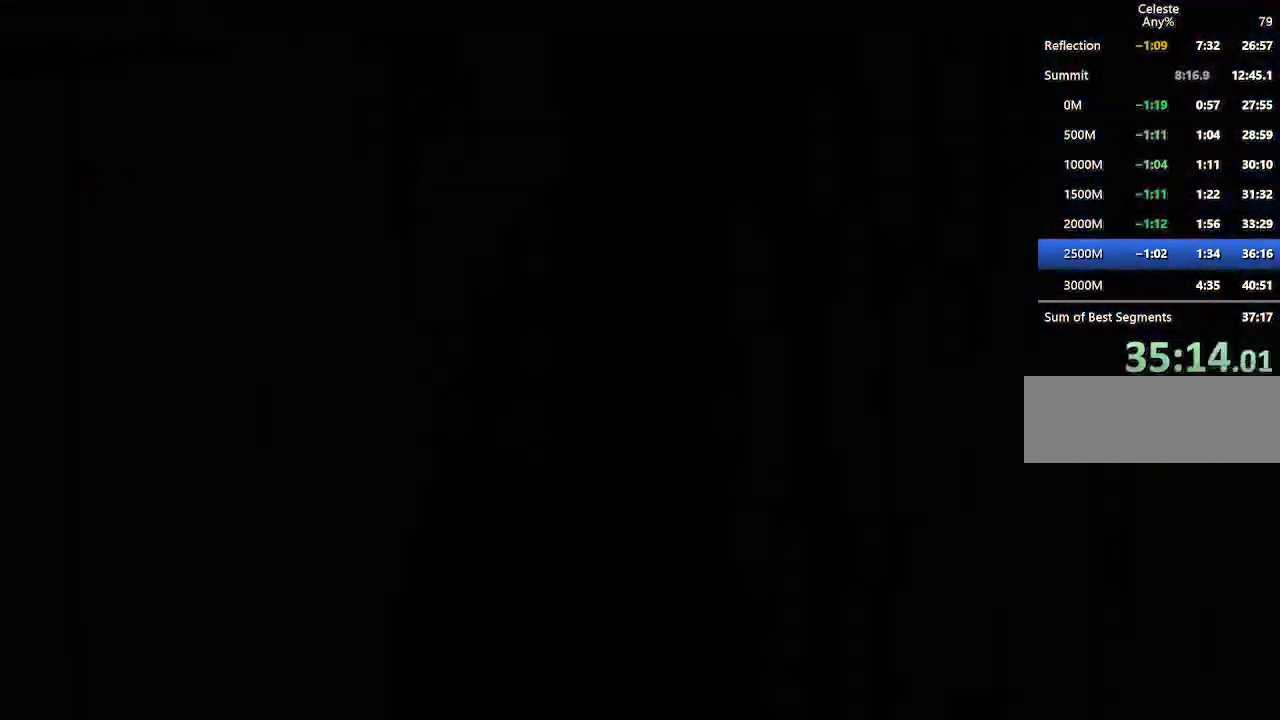
{"keys": [], "events": []}
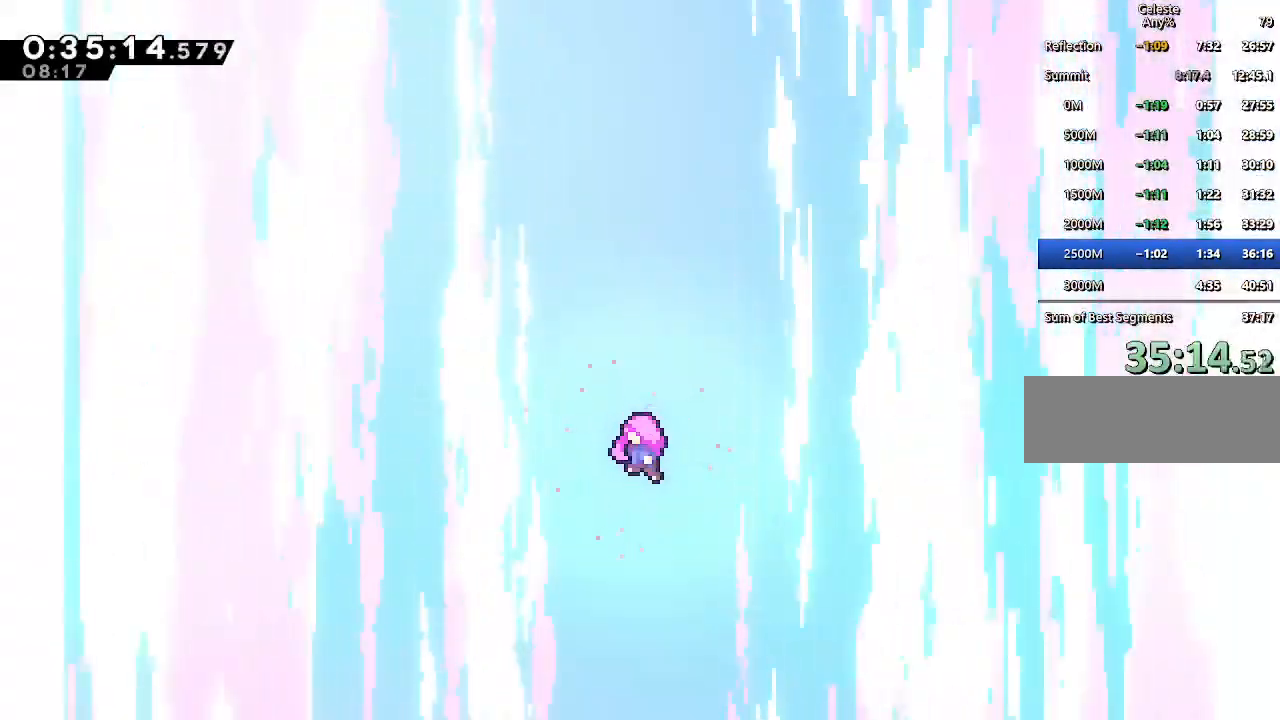
{"keys": ["dash", "jump"], "events": [[500, "dash", "down"], [500, "jump", "down"]]}
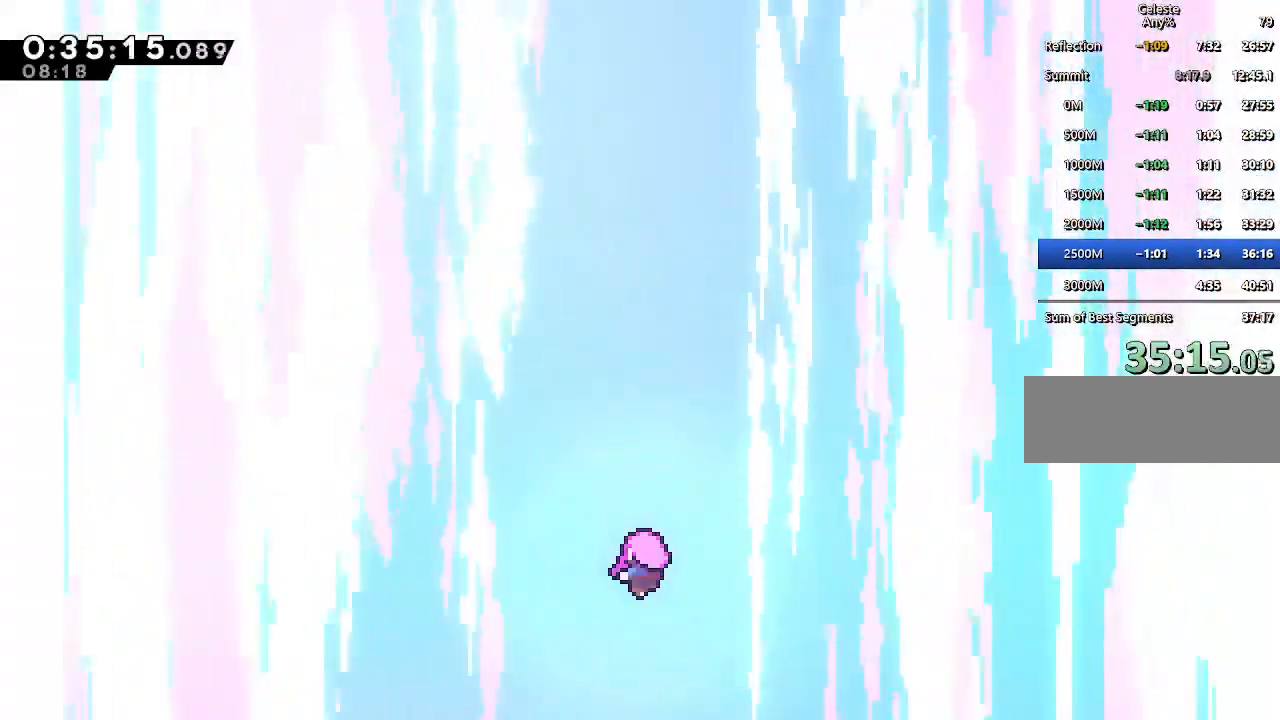
{"keys": [], "events": [[233, "dash", "up"], [433, "jump", "up"]]}
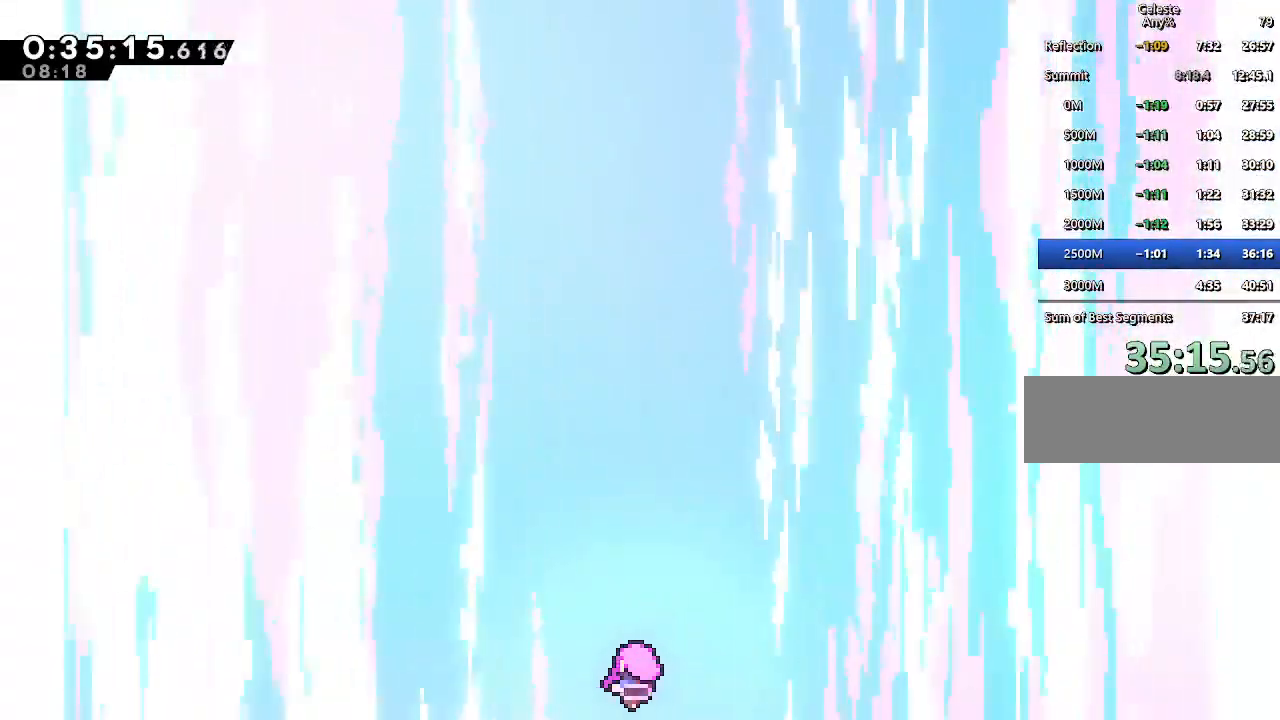
{"keys": [], "events": []}
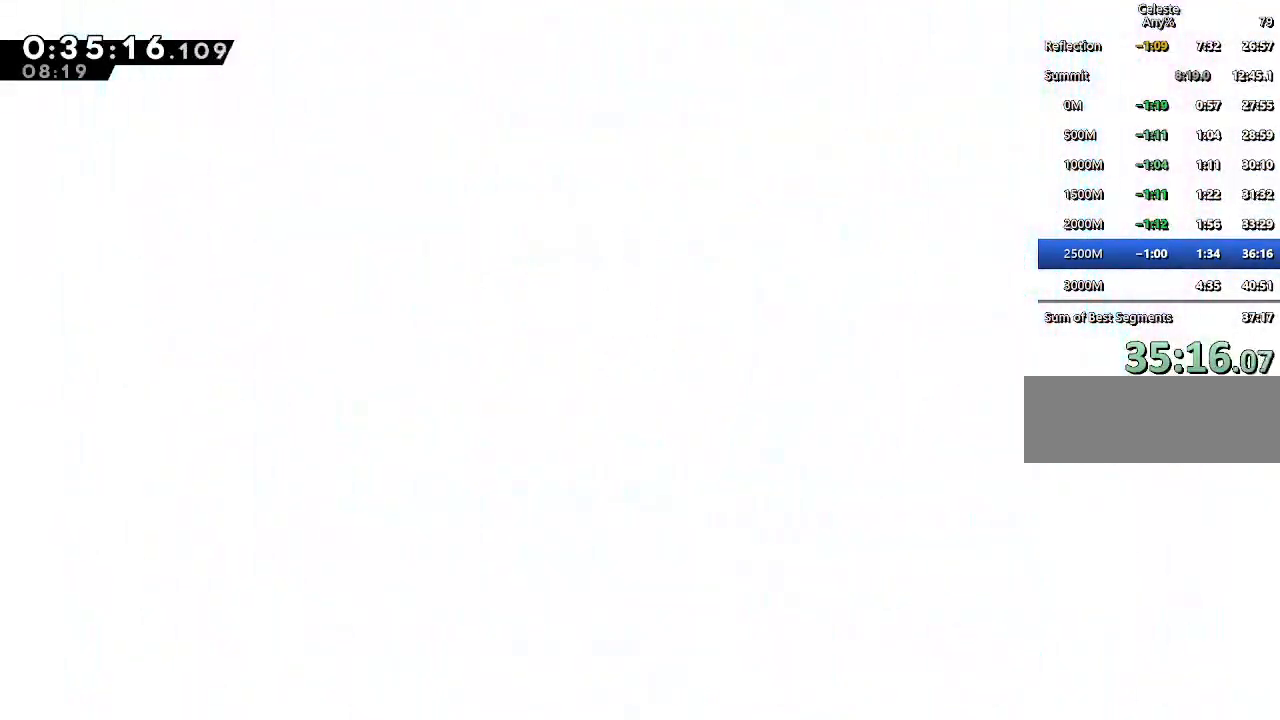
{"keys": [], "events": []}
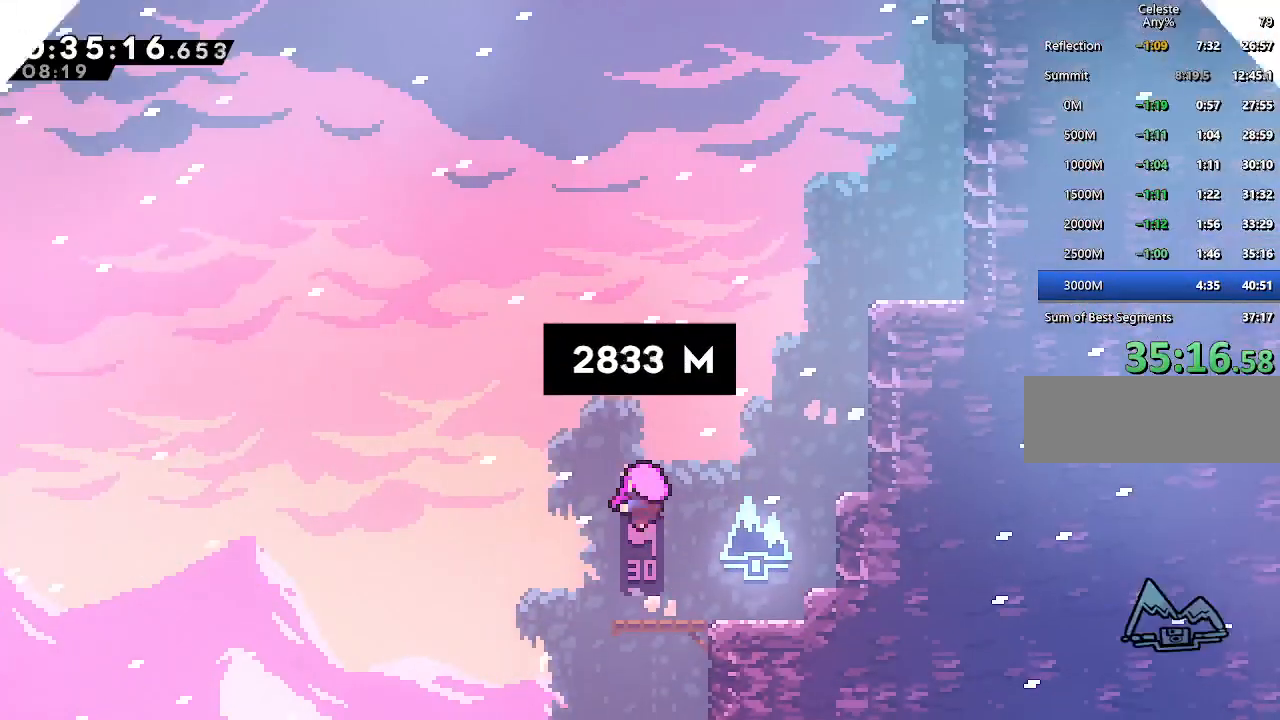
{"keys": [], "events": []}